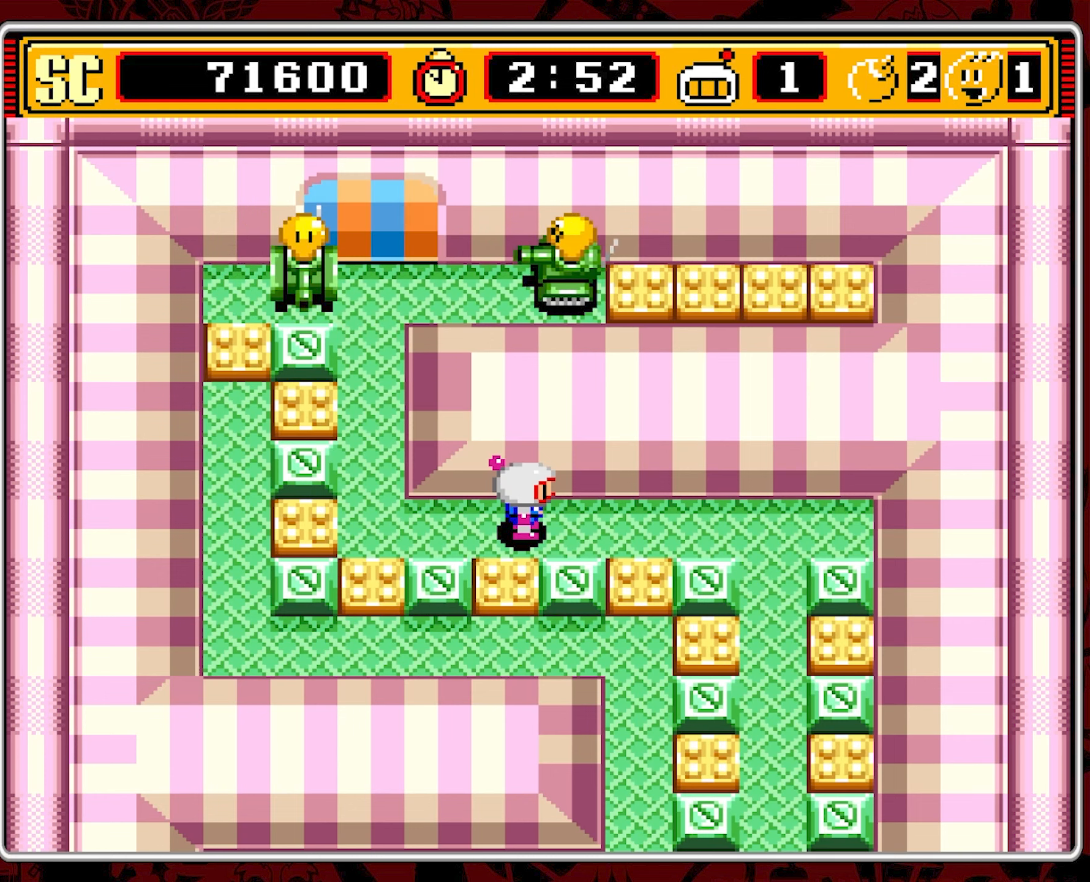
Gameplay with a controller (Nintendo layout); each line is a JSON object with the inputs held at the frame after it. "events" lists button and stick changes between this image and that frame as [ms after this image, input, new state], when the widget could be followed in between. Not read: L3 R3 X.
{"buttons": ["DPAD_UP"], "events": [[33, "DPAD_LEFT", "down"], [383, "DPAD_UP", "down"], [466, "DPAD_LEFT", "up"]]}
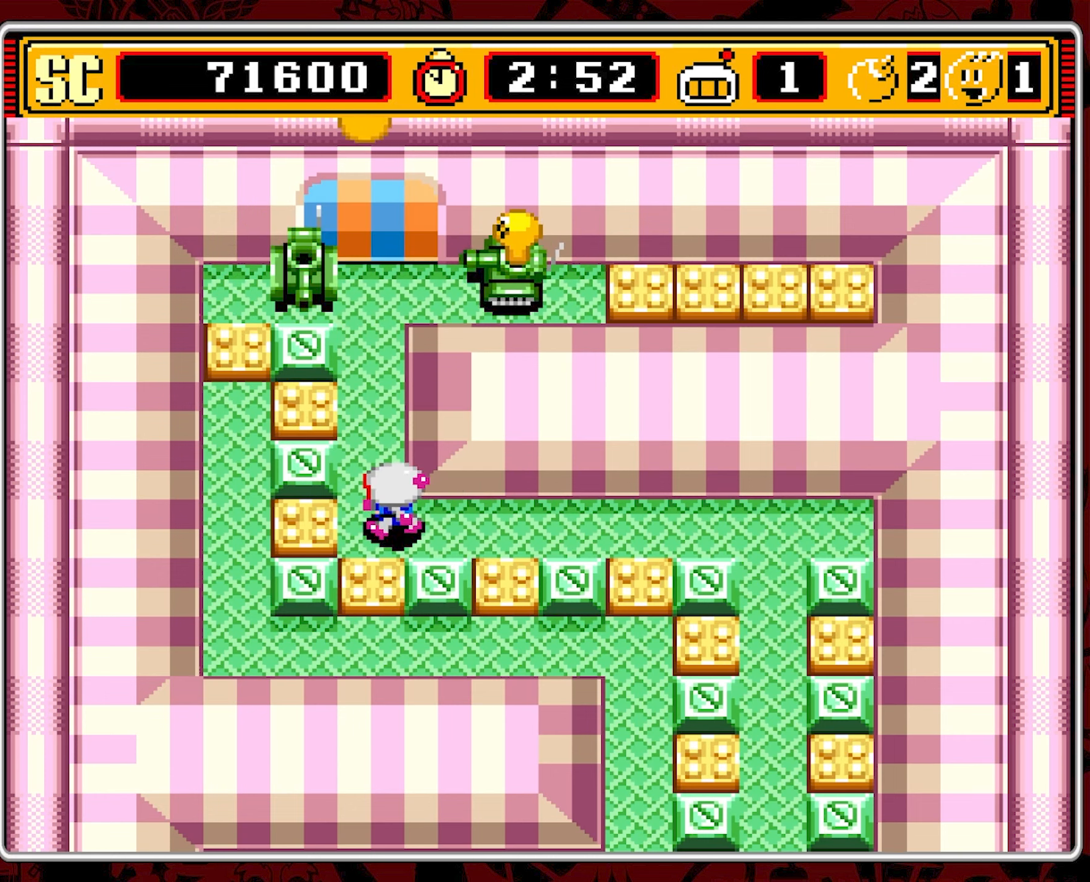
{"buttons": ["DPAD_DOWN"], "events": [[350, "DPAD_UP", "up"], [483, "DPAD_DOWN", "down"]]}
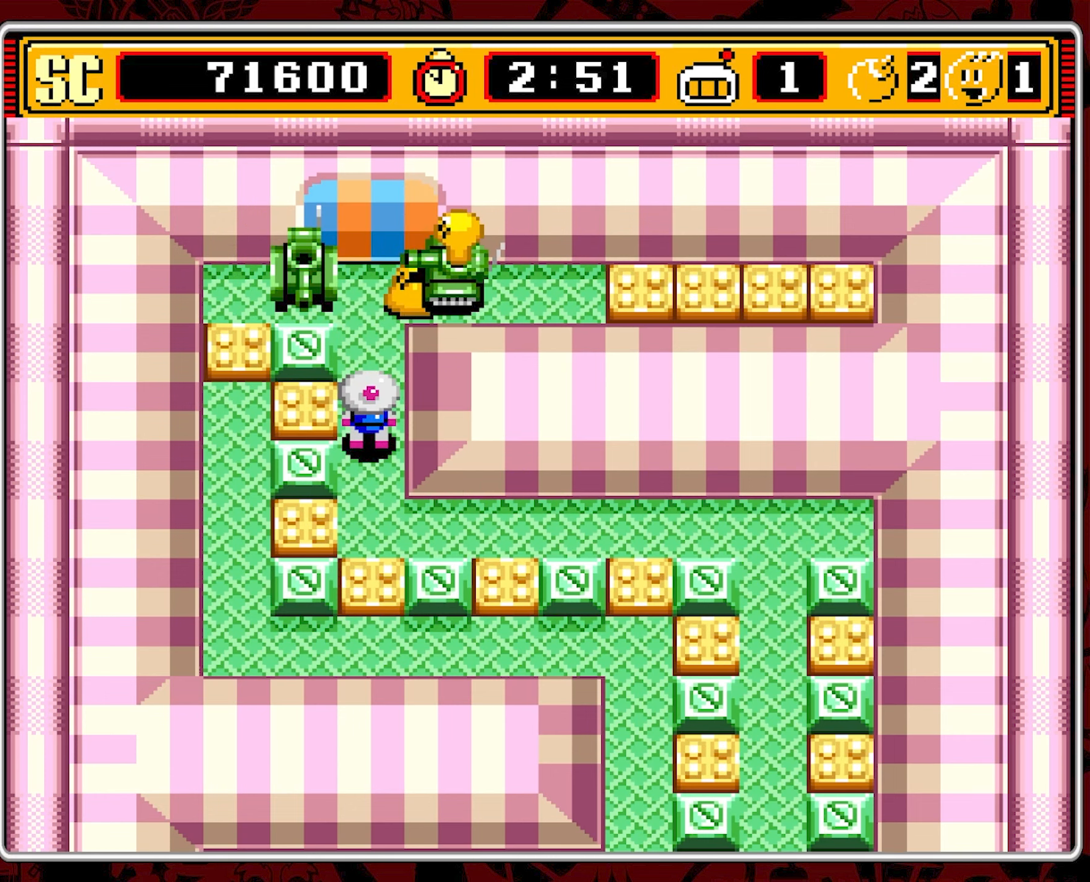
{"buttons": ["DPAD_UP"], "events": [[316, "DPAD_RIGHT", "down"], [333, "DPAD_DOWN", "up"], [350, "DPAD_RIGHT", "up"], [350, "DPAD_UP", "down"]]}
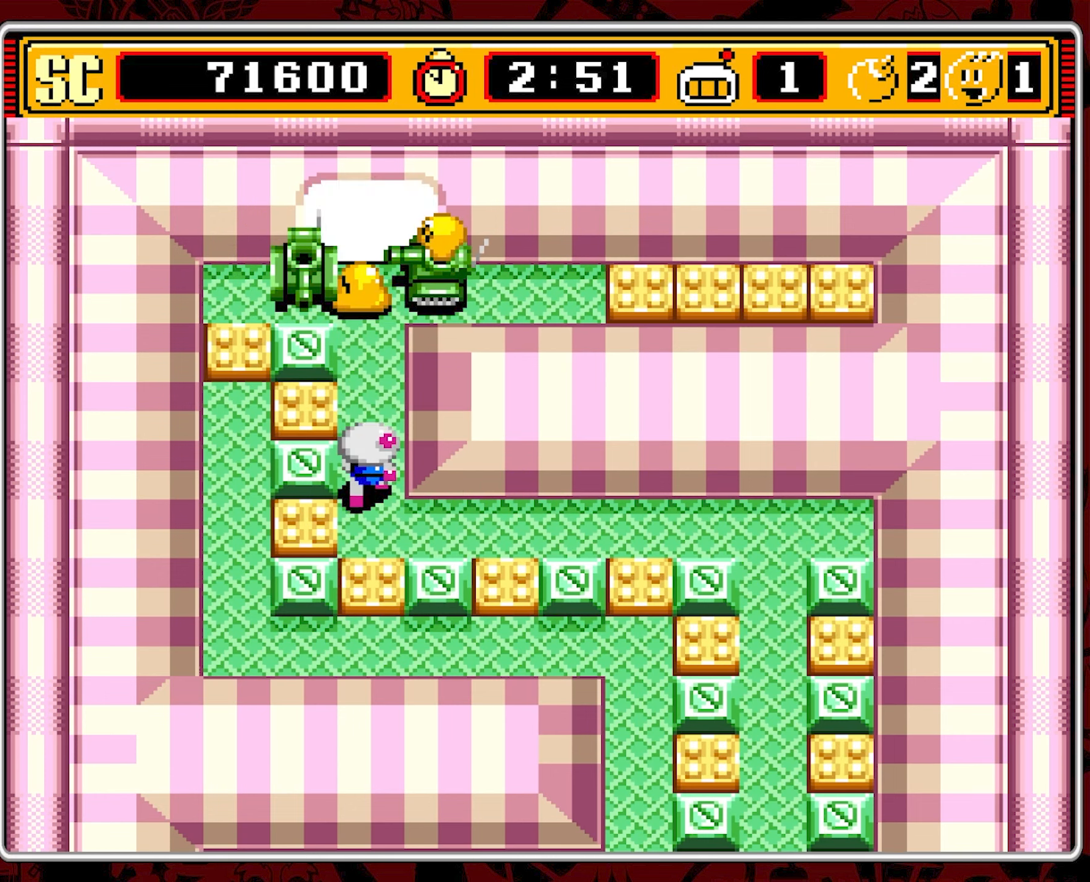
{"buttons": ["DPAD_DOWN"], "events": [[400, "A", "down"], [400, "DPAD_UP", "up"], [466, "DPAD_DOWN", "down"], [500, "A", "up"]]}
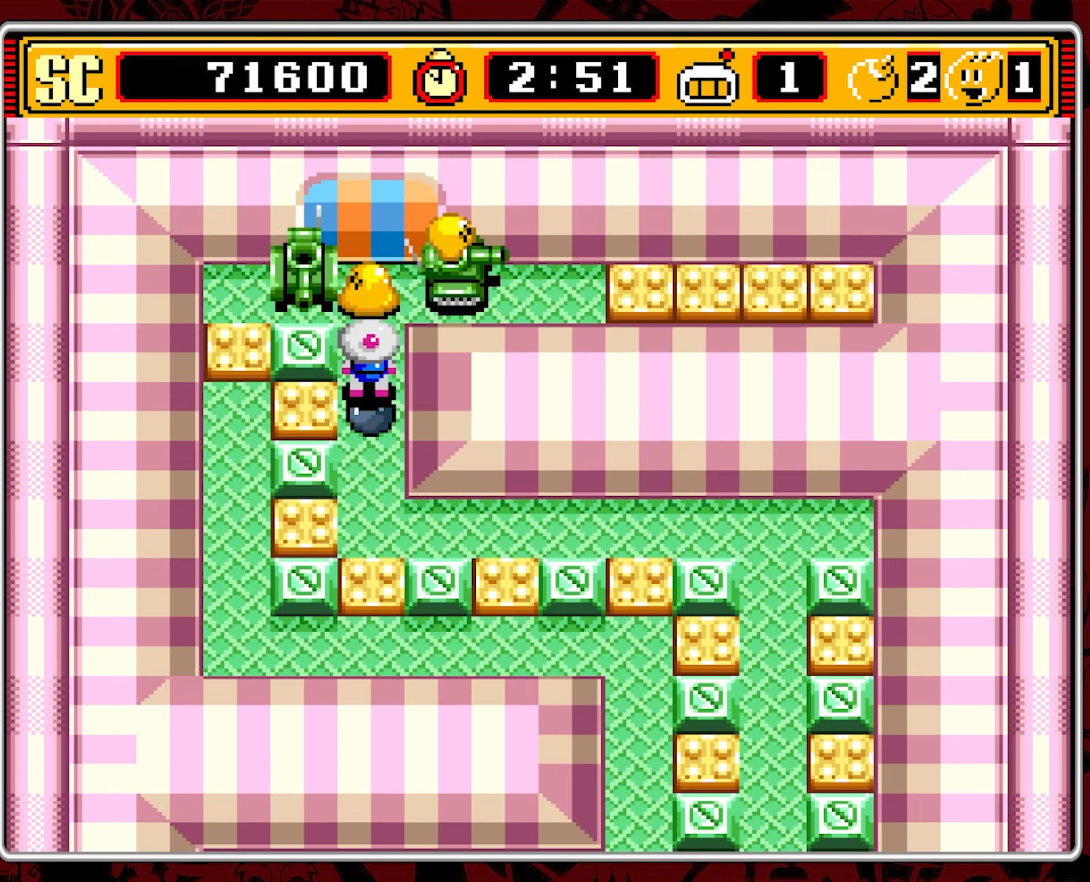
{"buttons": ["DPAD_DOWN"], "events": []}
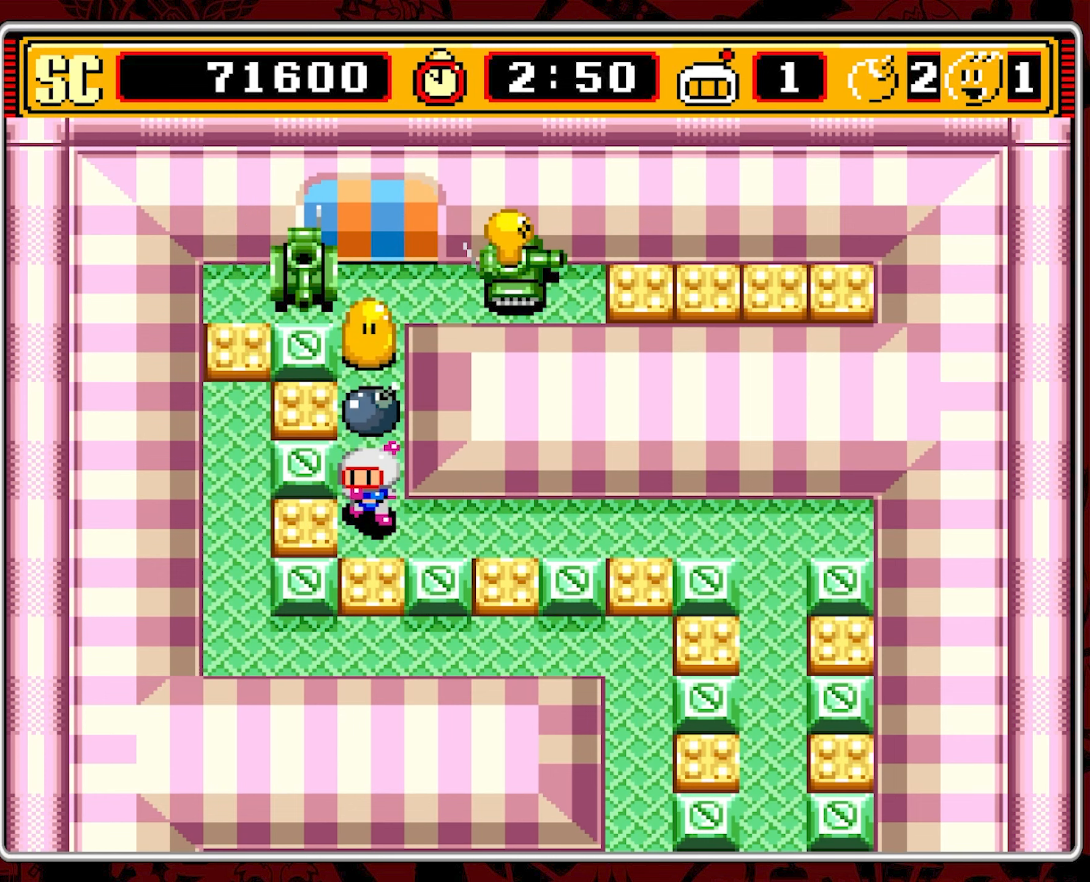
{"buttons": ["DPAD_RIGHT"], "events": [[133, "DPAD_RIGHT", "down"], [166, "DPAD_DOWN", "up"]]}
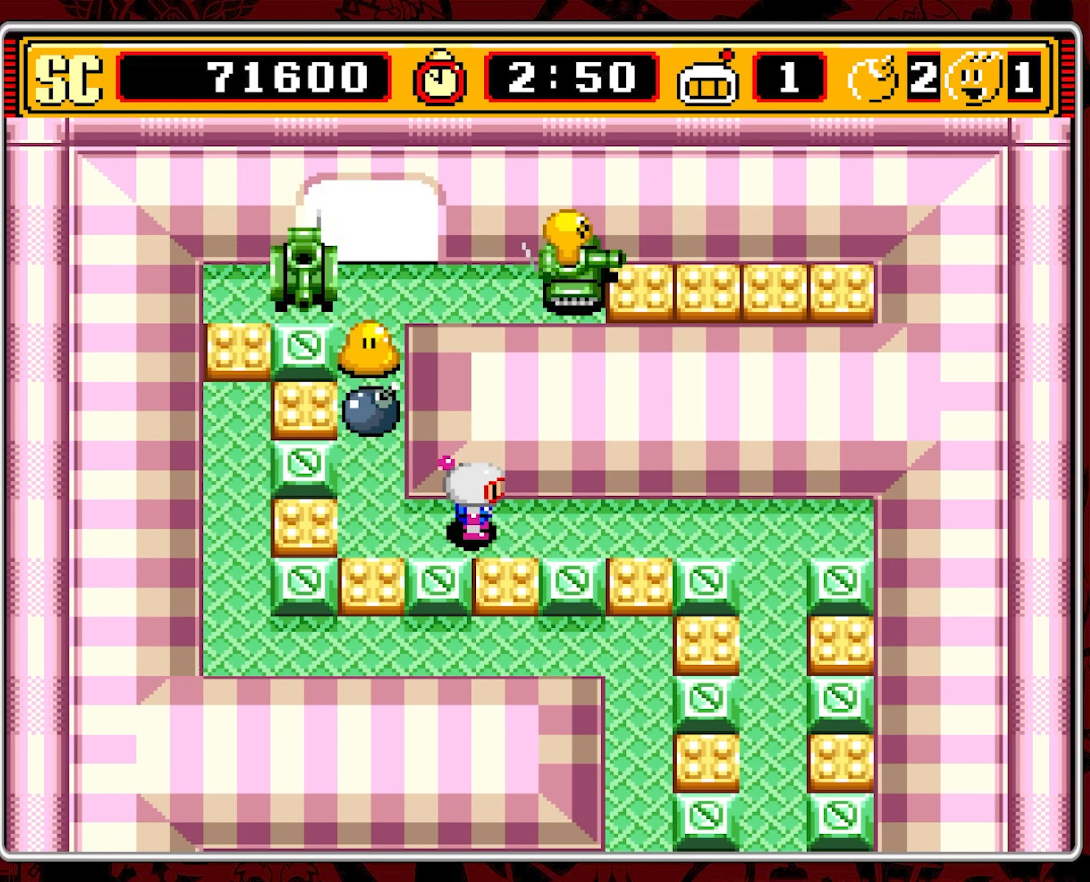
{"buttons": [], "events": [[200, "DPAD_RIGHT", "up"]]}
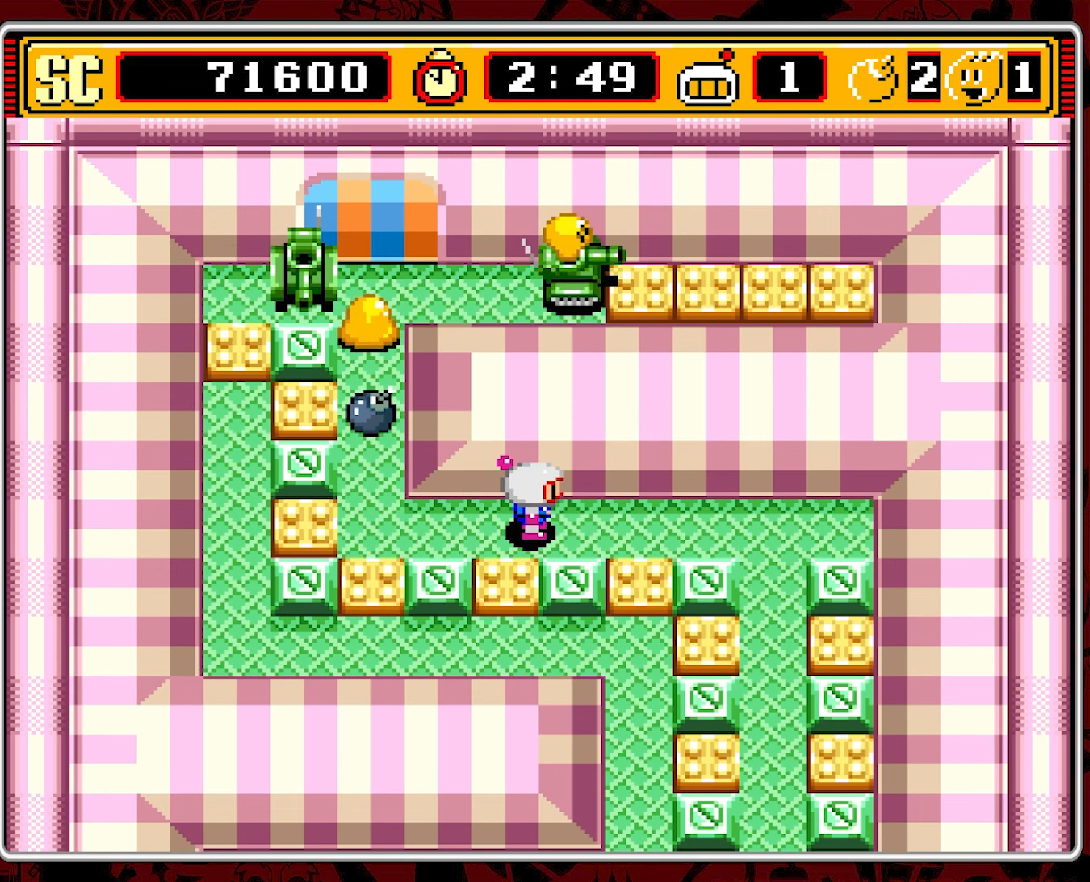
{"buttons": [], "events": []}
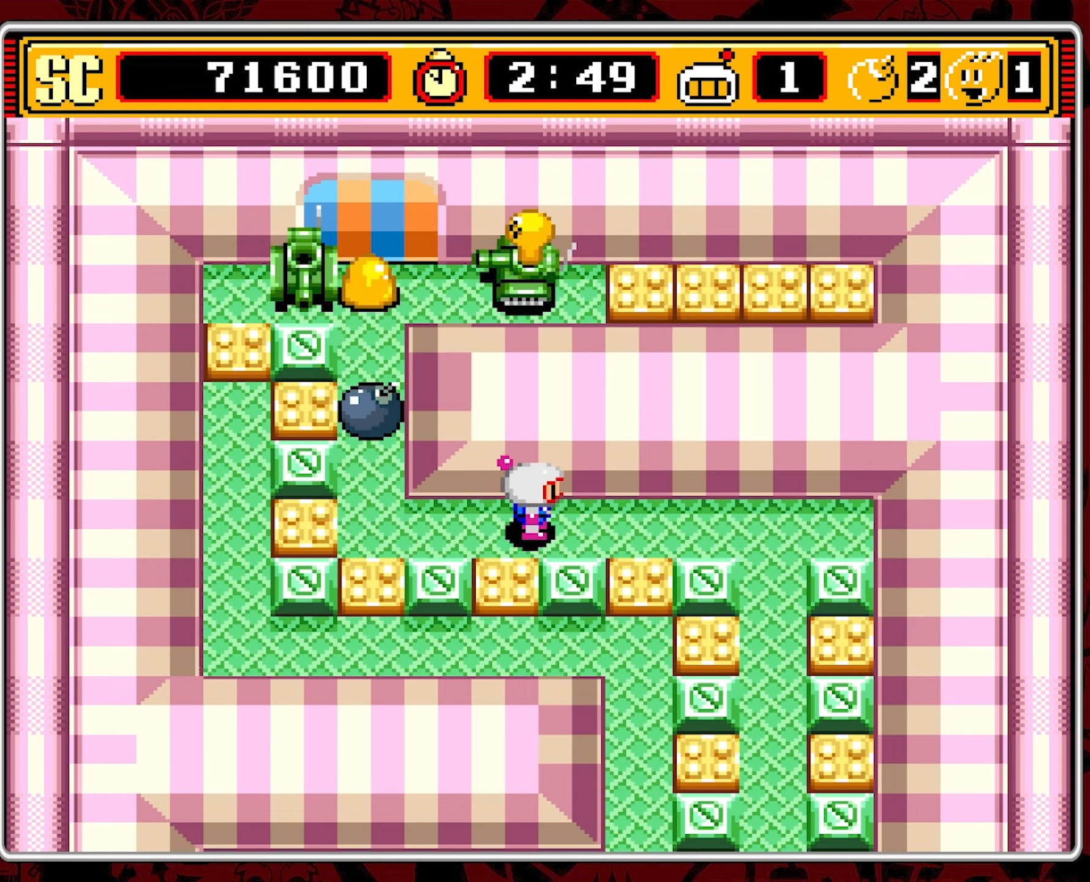
{"buttons": [], "events": []}
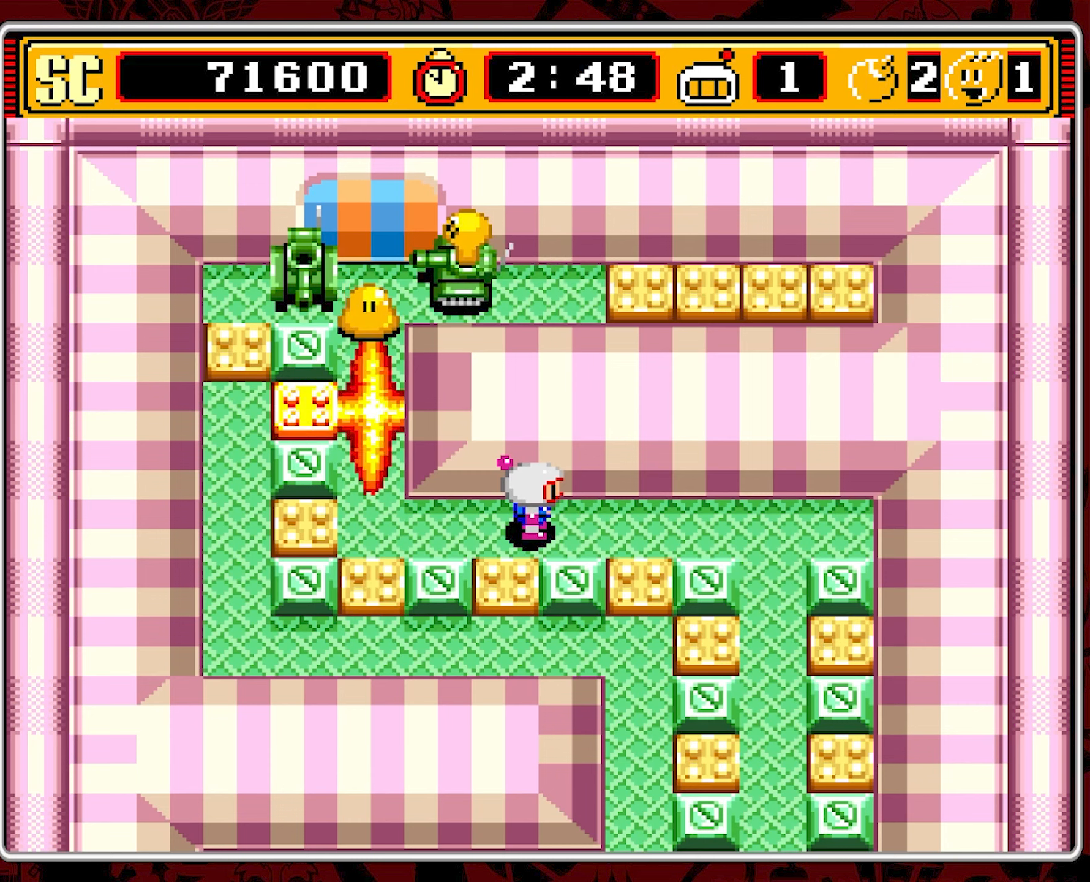
{"buttons": [], "events": []}
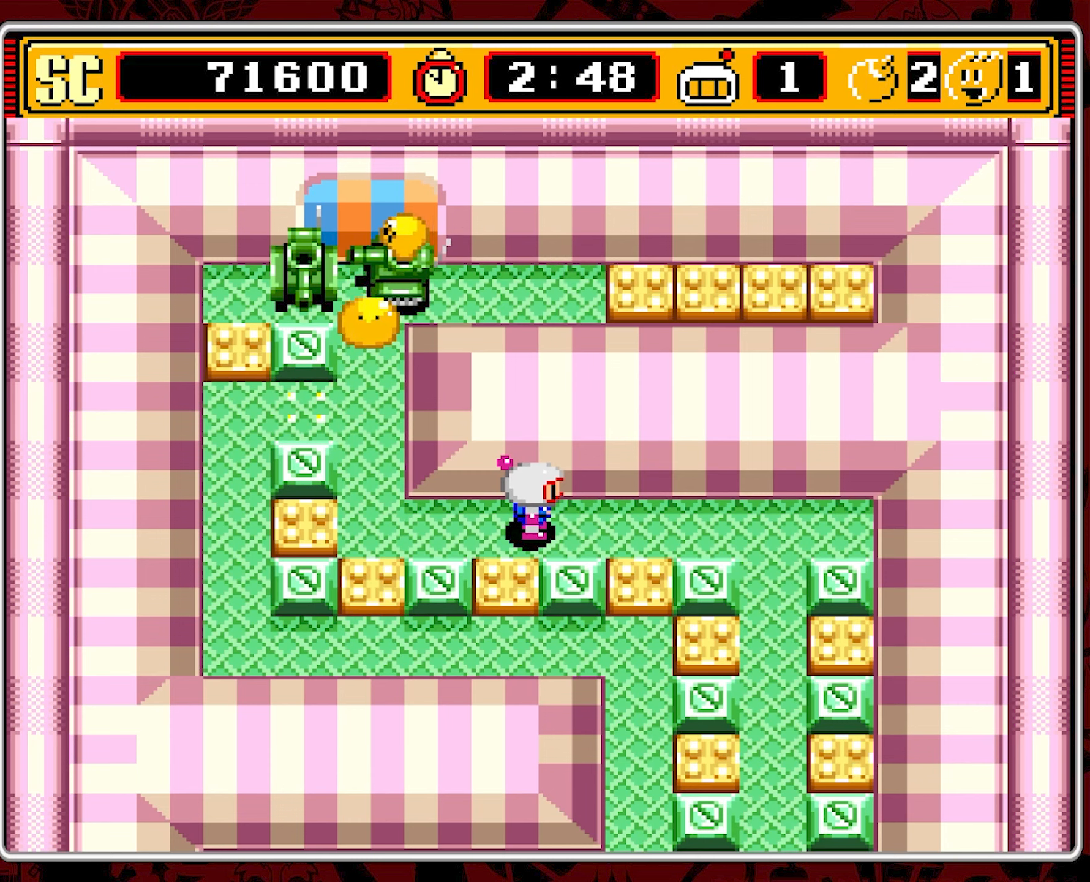
{"buttons": ["DPAD_LEFT"], "events": [[183, "DPAD_LEFT", "down"]]}
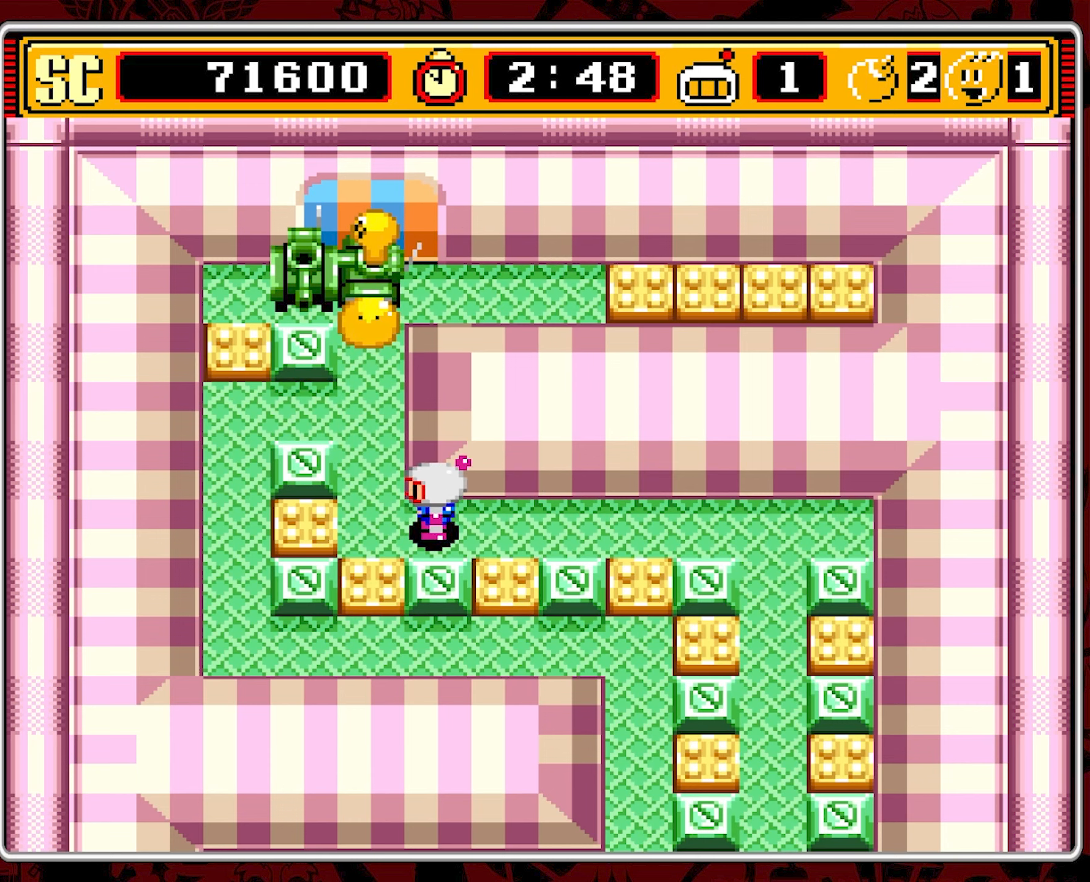
{"buttons": [], "events": [[133, "DPAD_UP", "down"], [200, "DPAD_LEFT", "up"], [250, "DPAD_UP", "up"]]}
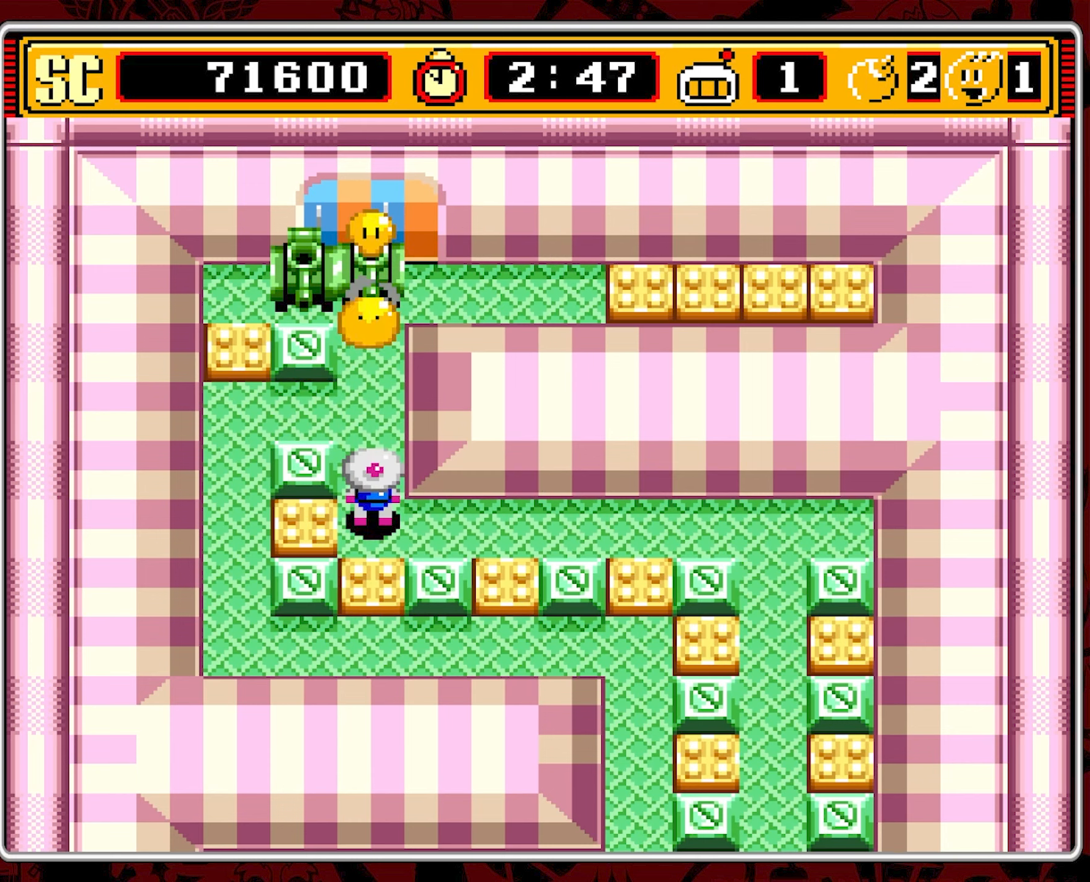
{"buttons": ["DPAD_RIGHT"], "events": [[133, "DPAD_DOWN", "down"], [233, "DPAD_RIGHT", "down"], [250, "DPAD_DOWN", "up"]]}
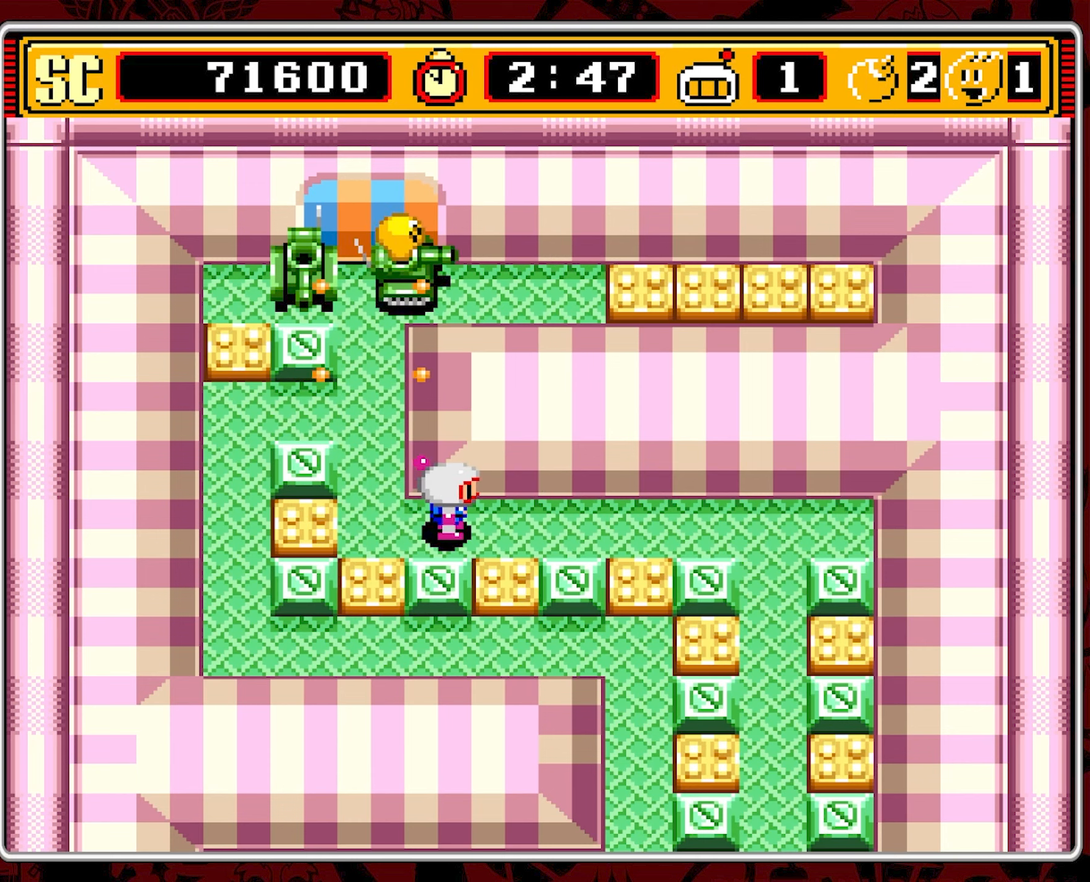
{"buttons": [], "events": [[50, "DPAD_RIGHT", "up"]]}
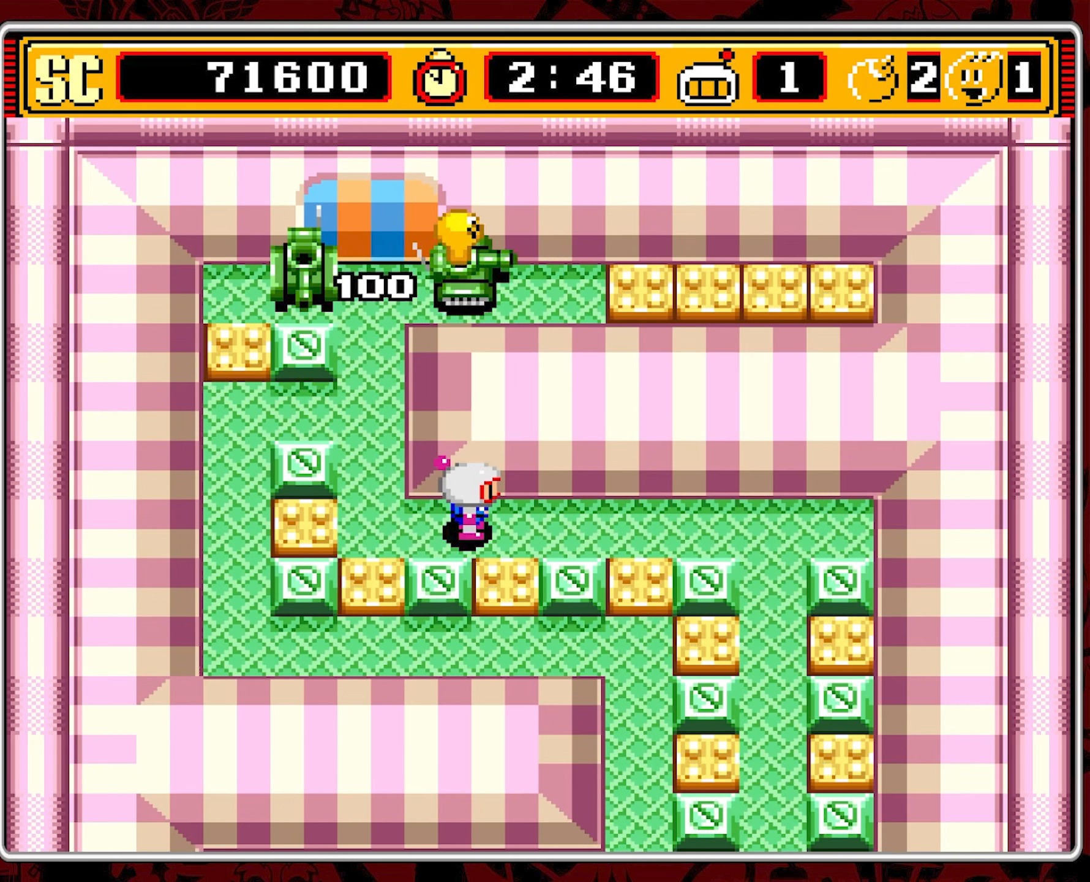
{"buttons": ["DPAD_LEFT"], "events": [[467, "DPAD_LEFT", "down"]]}
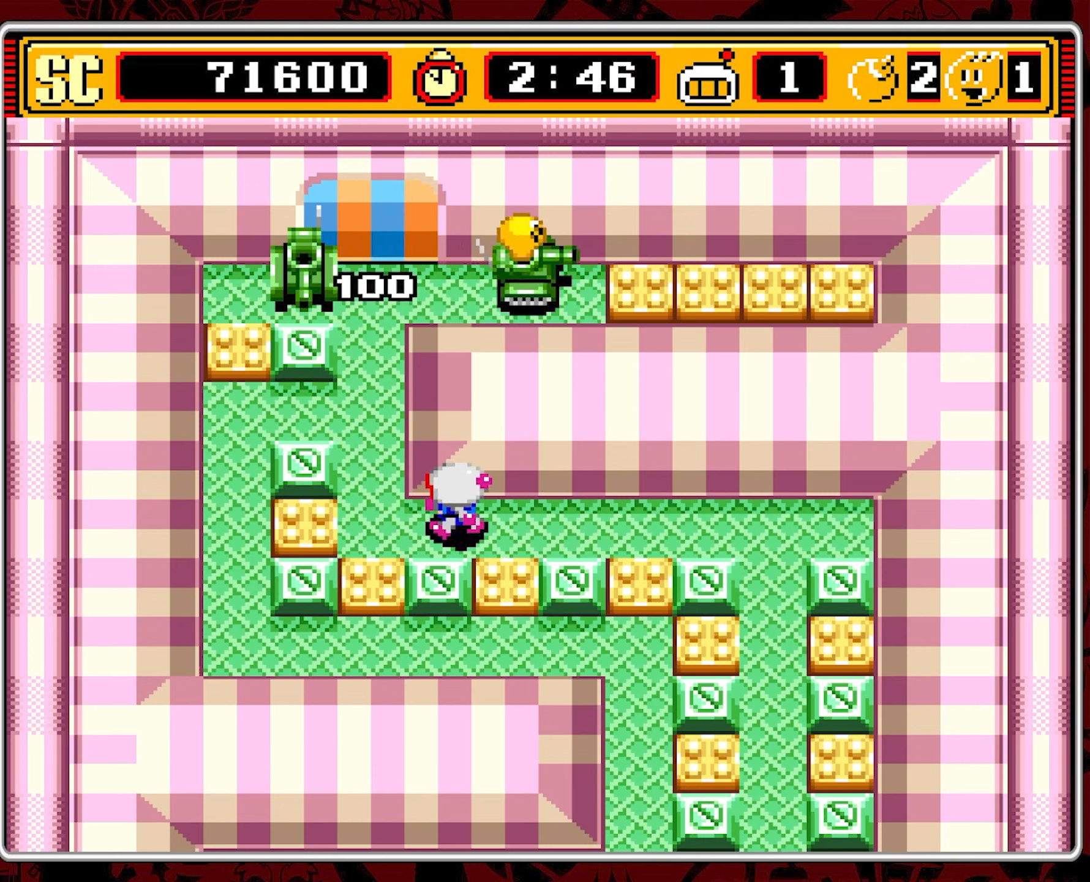
{"buttons": ["DPAD_UP"], "events": [[250, "DPAD_UP", "down"], [317, "DPAD_LEFT", "up"]]}
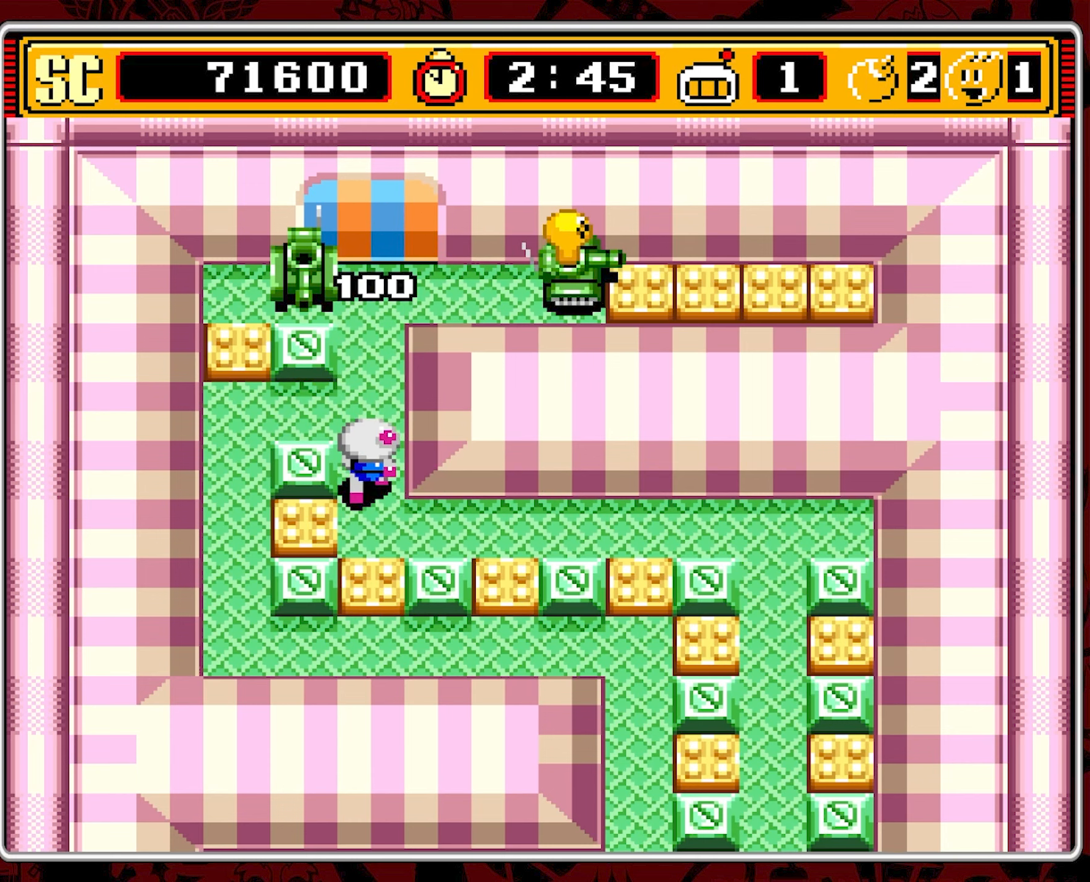
{"buttons": ["DPAD_UP"], "events": []}
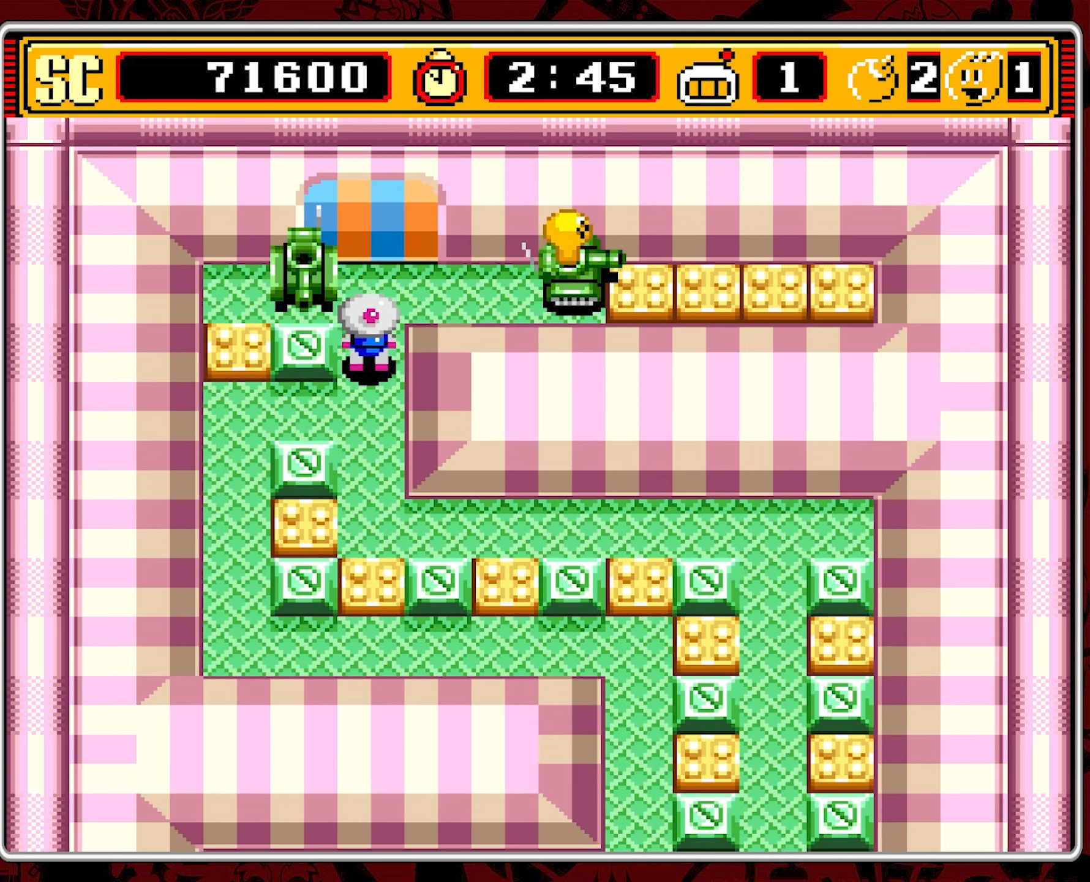
{"buttons": ["A", "DPAD_LEFT"], "events": [[217, "DPAD_RIGHT", "down"], [250, "DPAD_UP", "up"], [400, "DPAD_RIGHT", "up"], [417, "A", "down"], [433, "DPAD_LEFT", "down"]]}
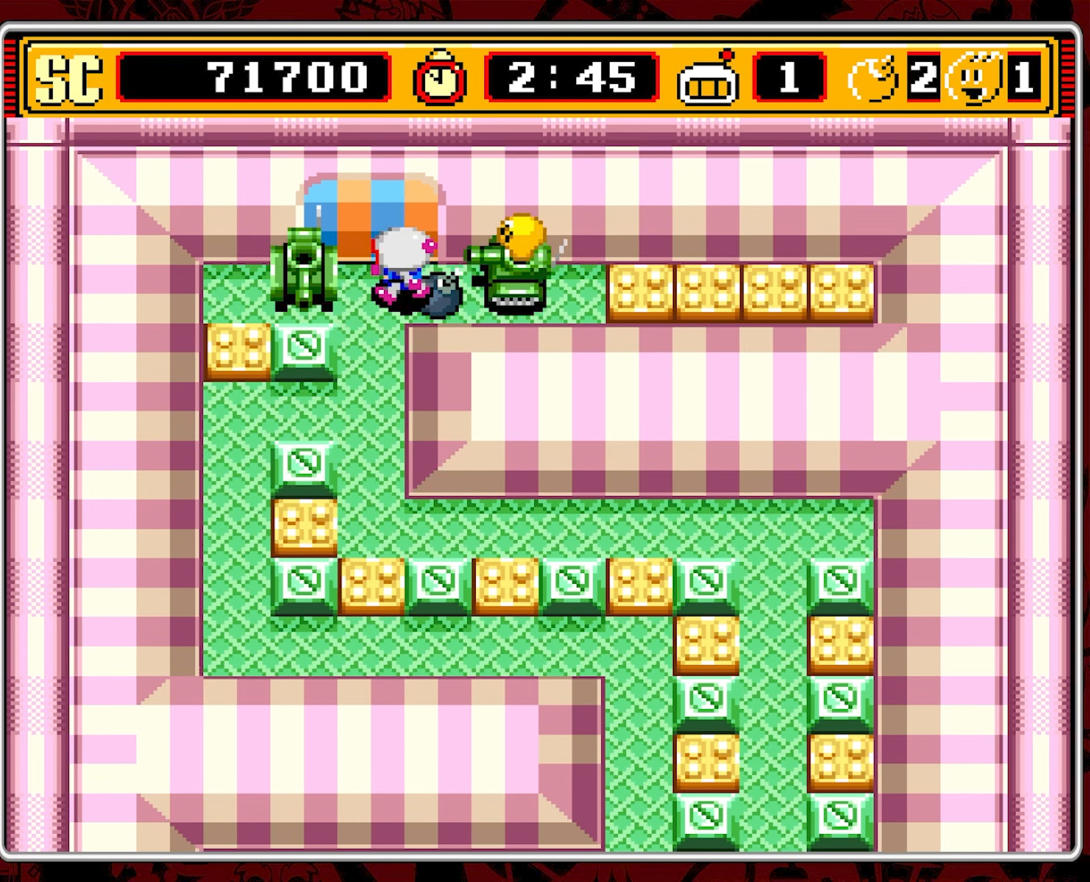
{"buttons": ["DPAD_DOWN"], "events": [[33, "A", "up"], [83, "DPAD_DOWN", "down"], [100, "DPAD_LEFT", "up"]]}
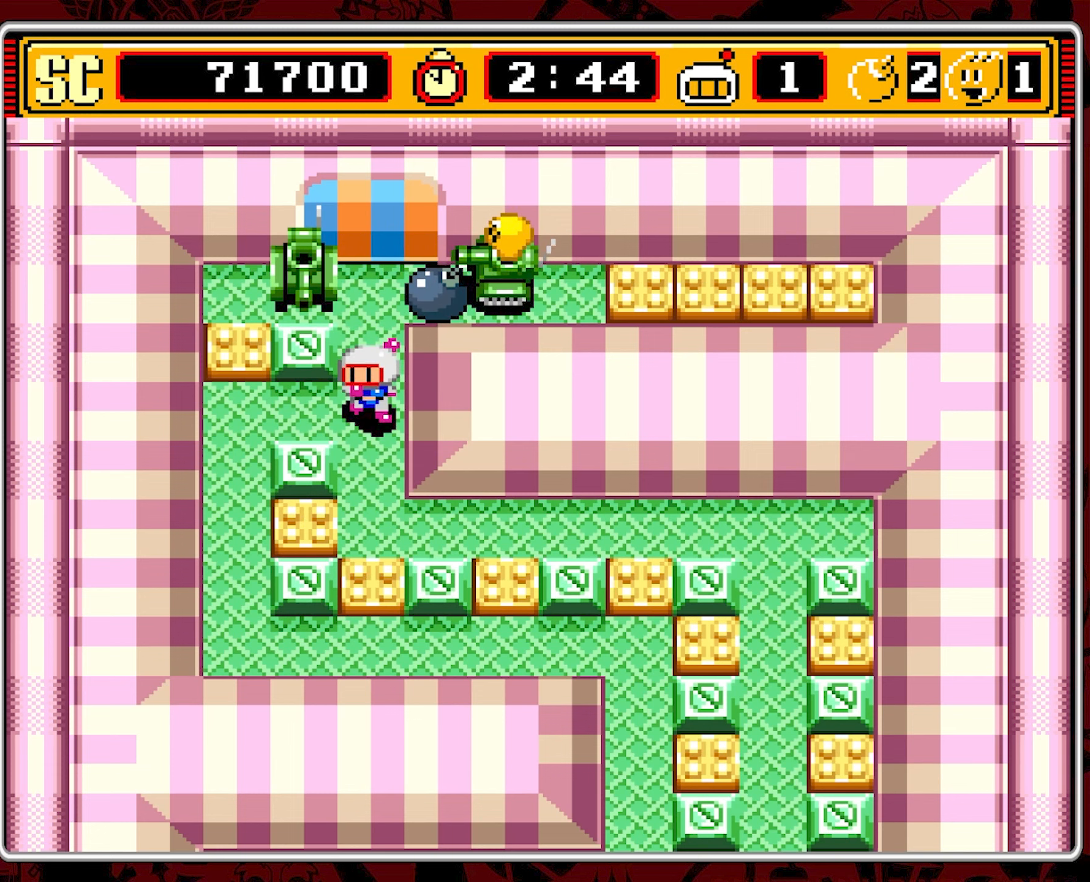
{"buttons": [], "events": [[317, "DPAD_DOWN", "up"]]}
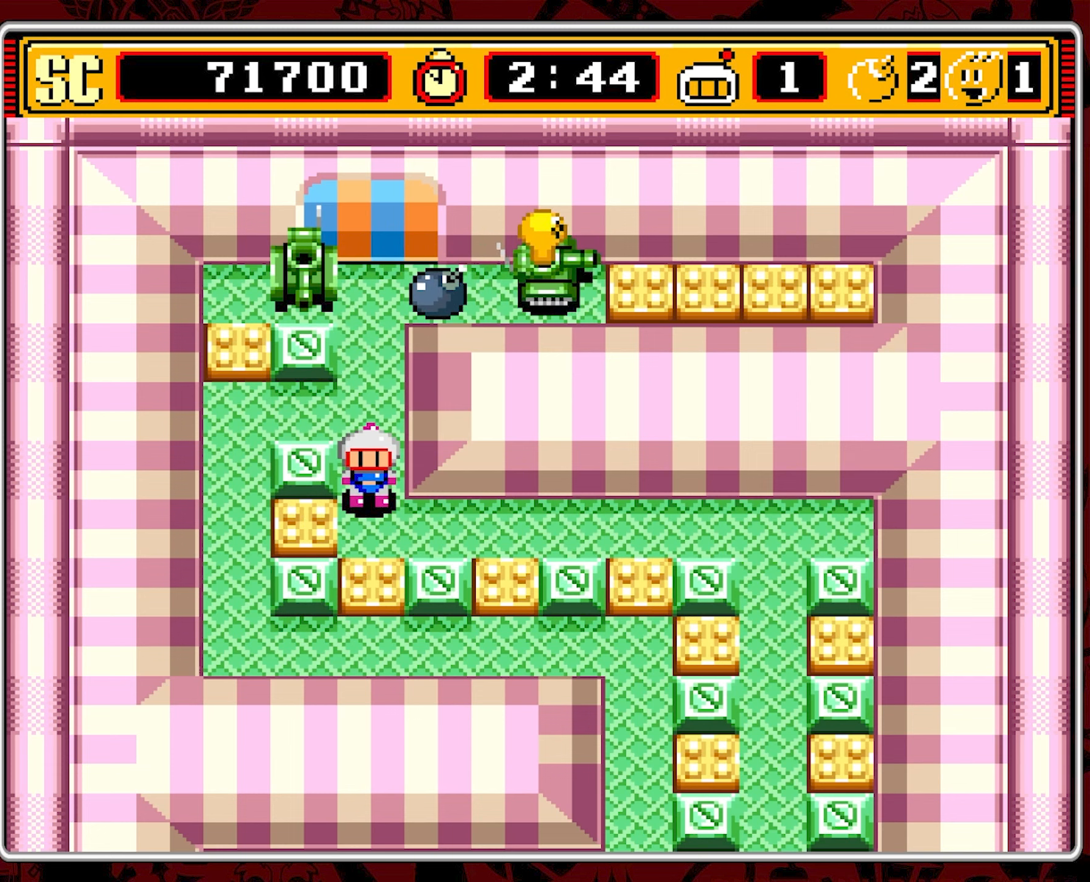
{"buttons": [], "events": []}
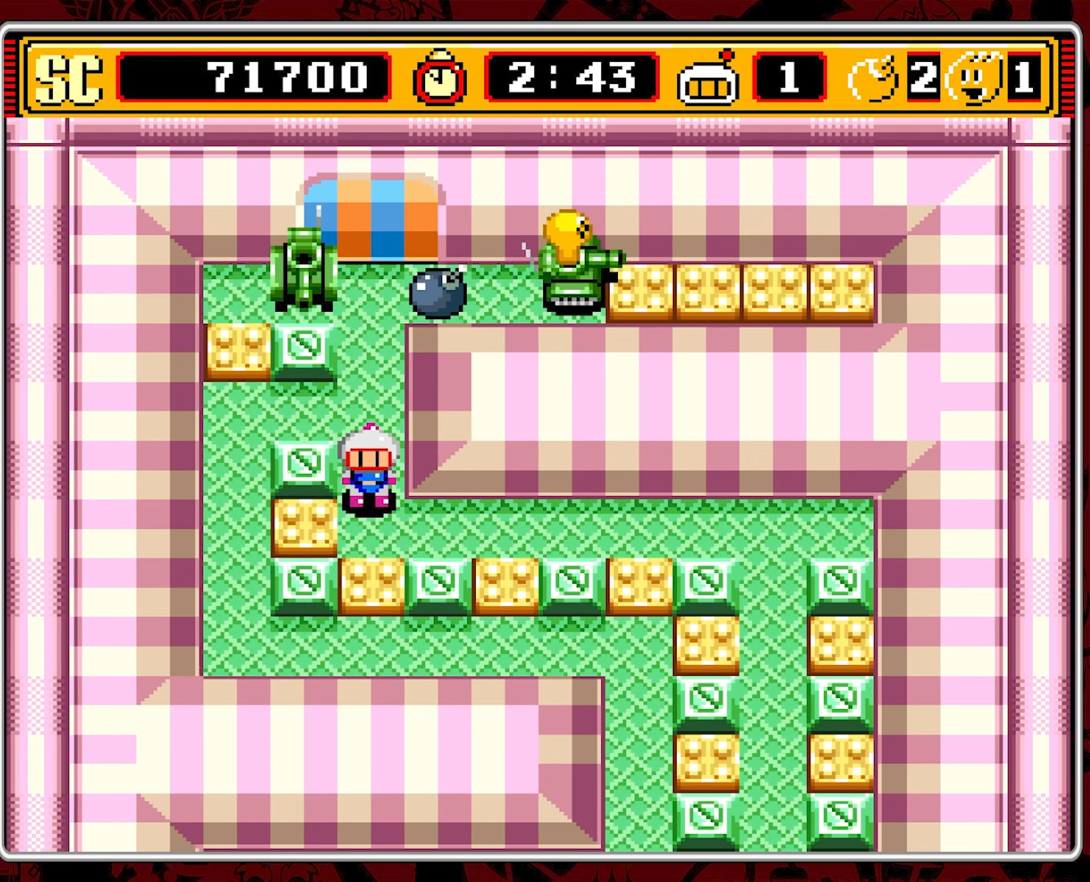
{"buttons": [], "events": []}
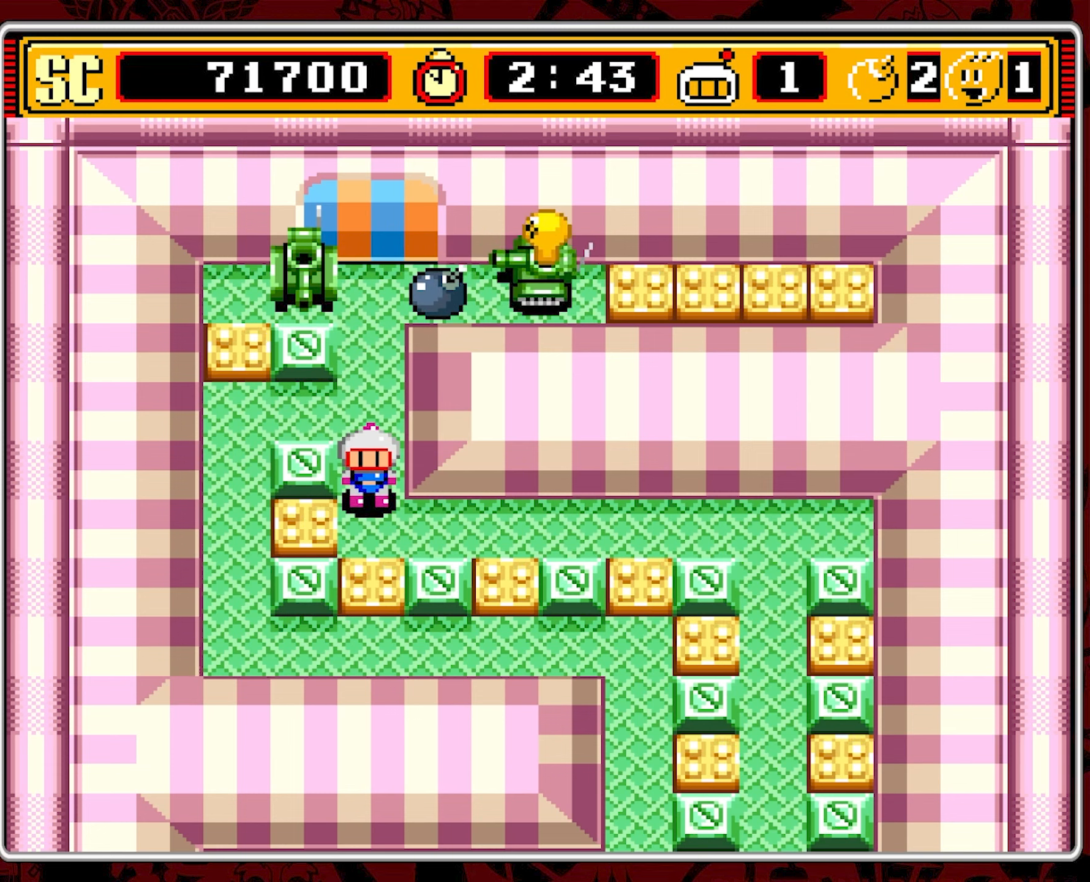
{"buttons": [], "events": []}
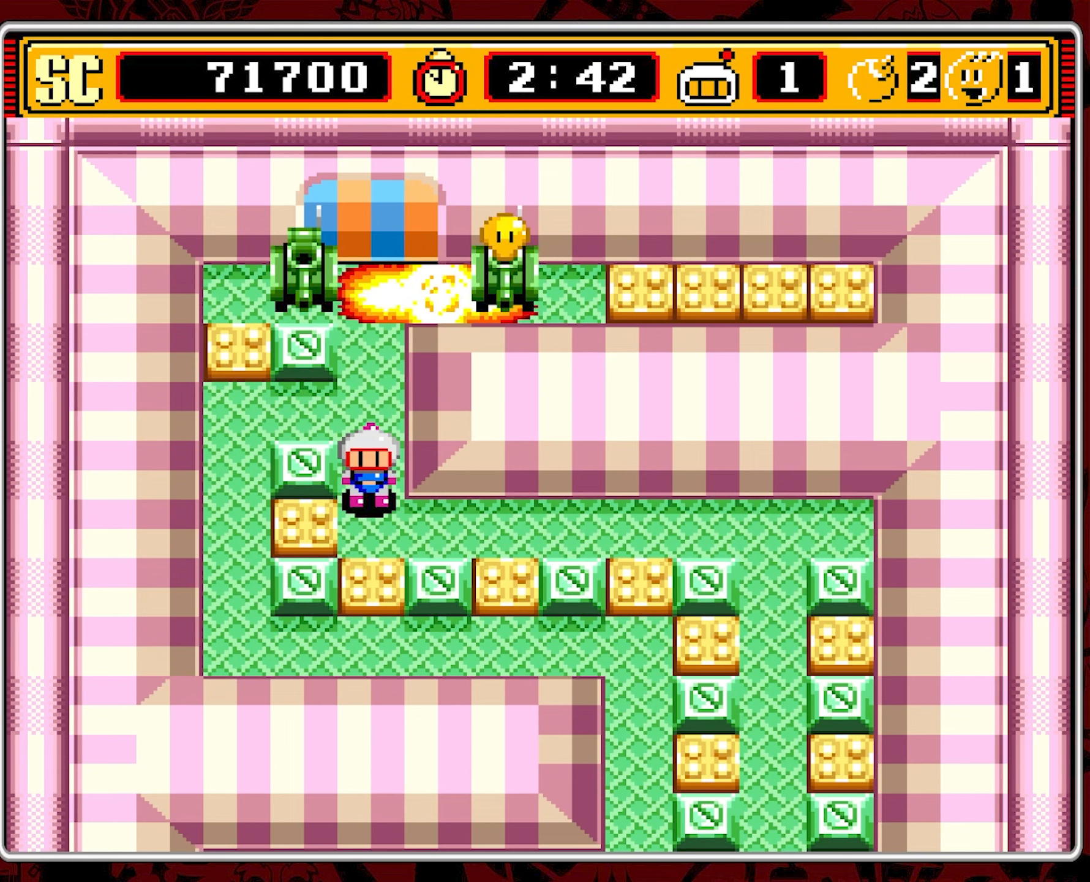
{"buttons": ["DPAD_RIGHT"], "events": [[84, "DPAD_DOWN", "down"], [317, "DPAD_RIGHT", "down"], [350, "DPAD_DOWN", "up"]]}
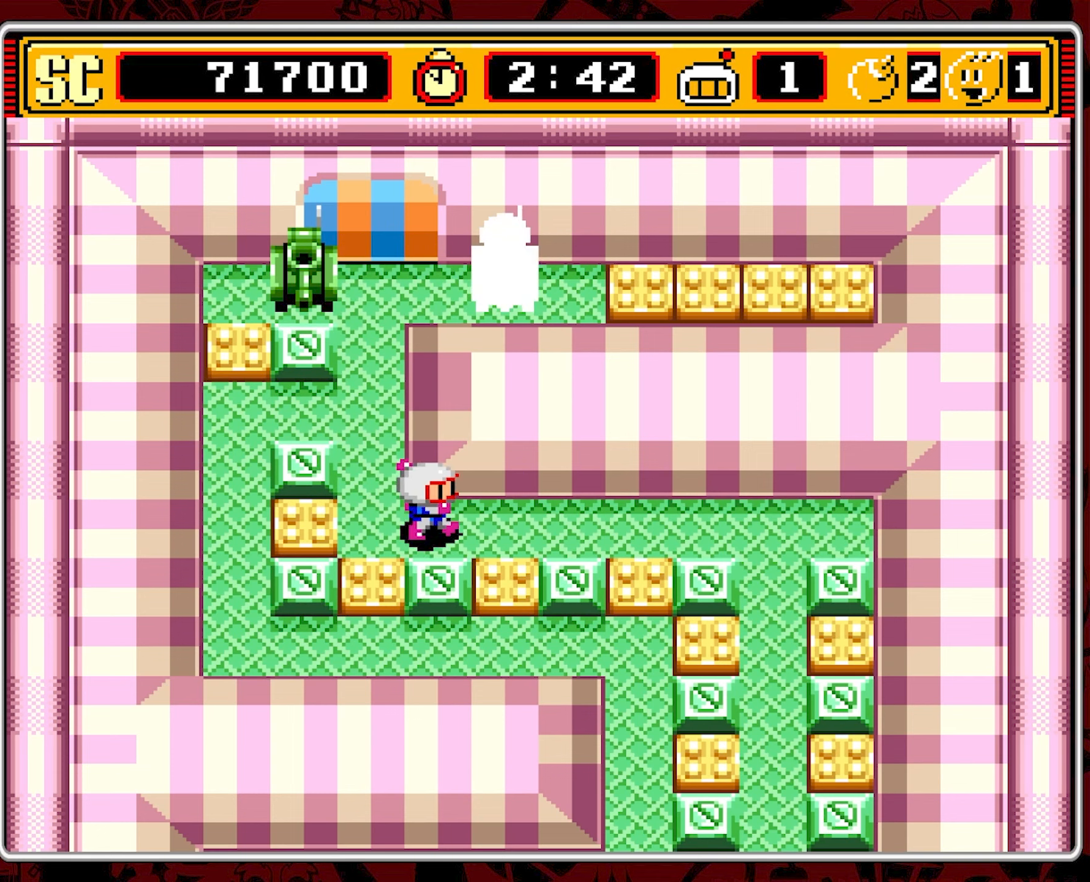
{"buttons": ["DPAD_RIGHT"], "events": []}
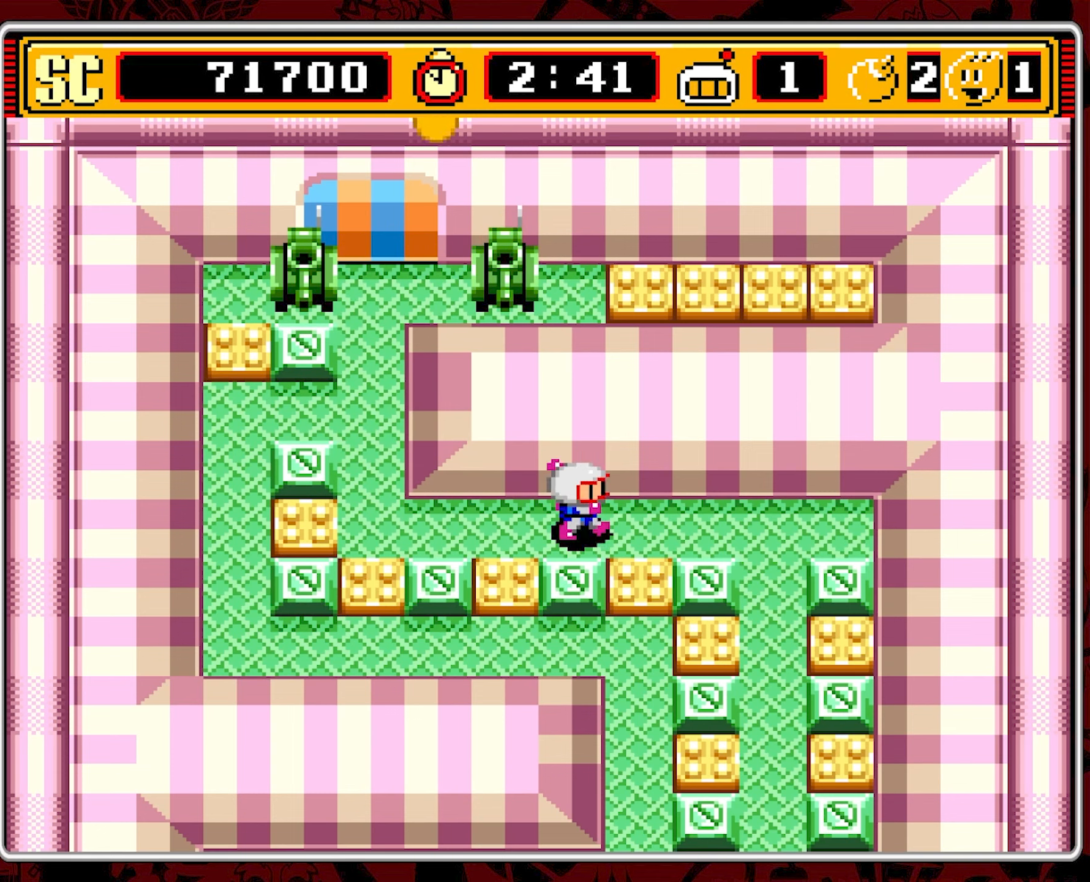
{"buttons": [], "events": [[184, "DPAD_RIGHT", "up"]]}
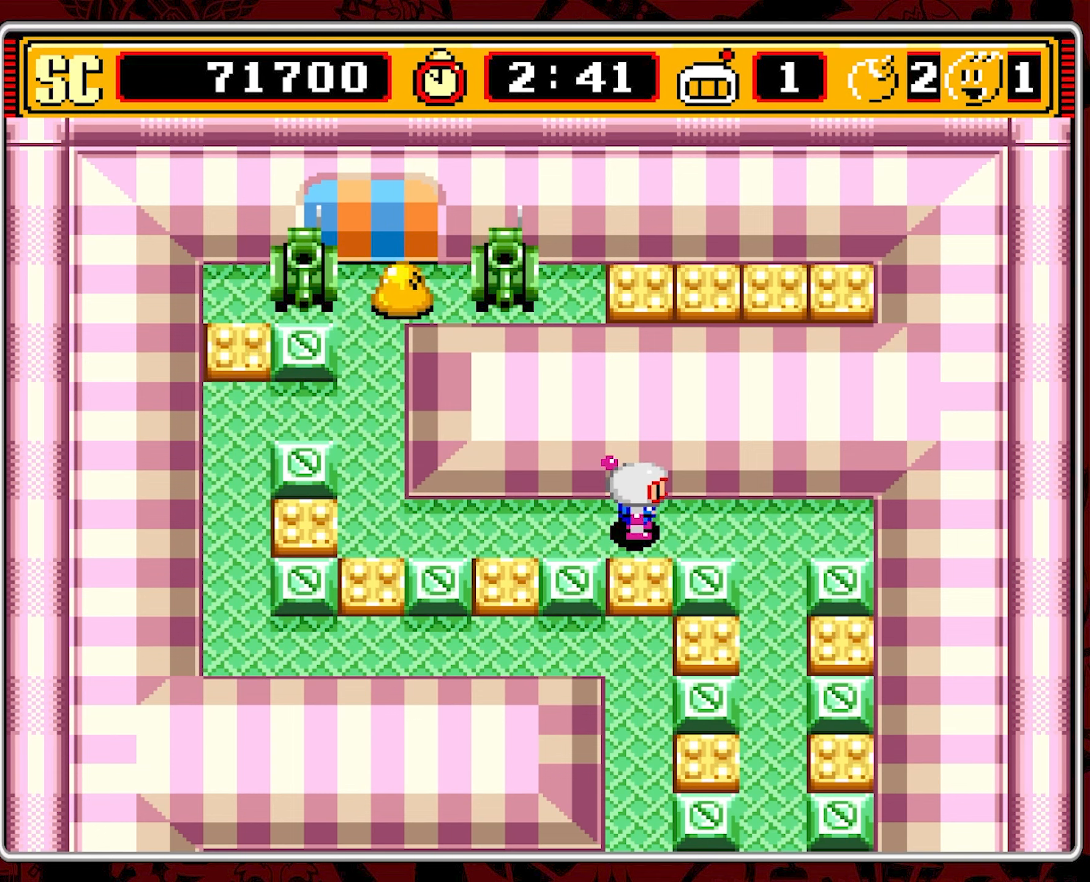
{"buttons": ["DPAD_LEFT"], "events": [[267, "DPAD_LEFT", "down"]]}
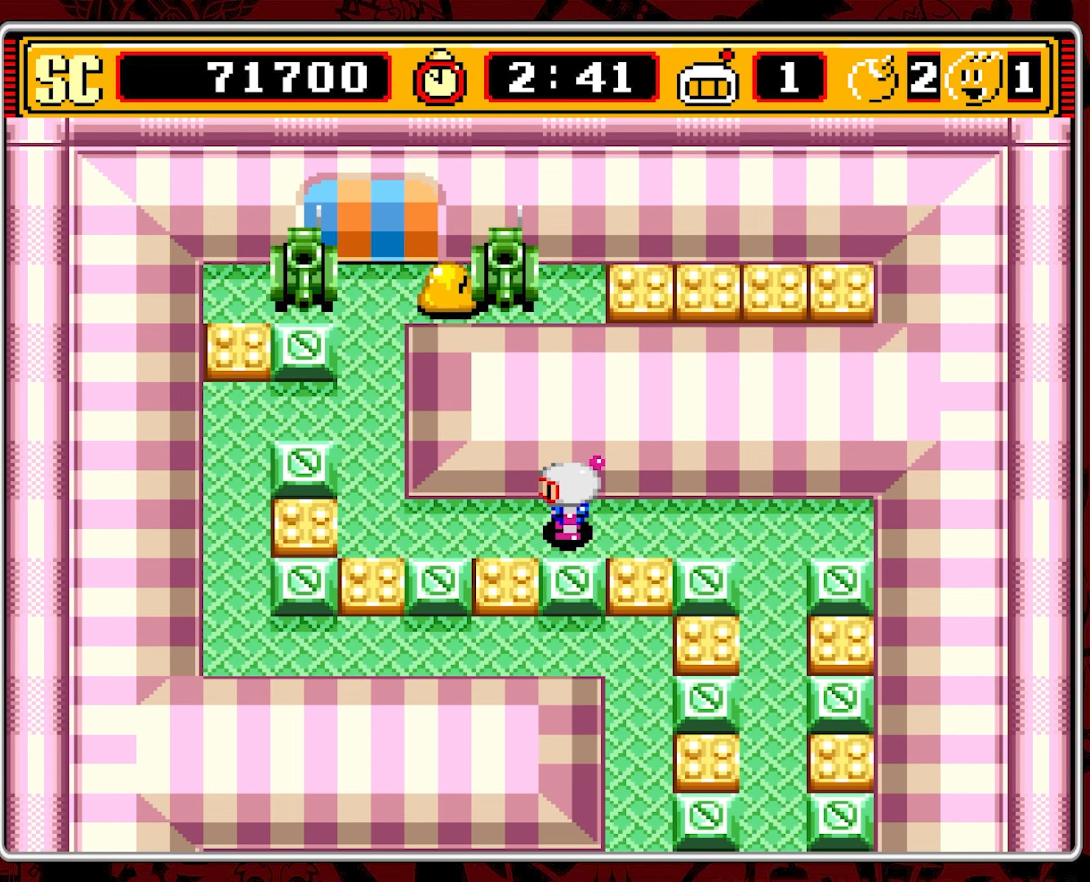
{"buttons": ["DPAD_LEFT"], "events": []}